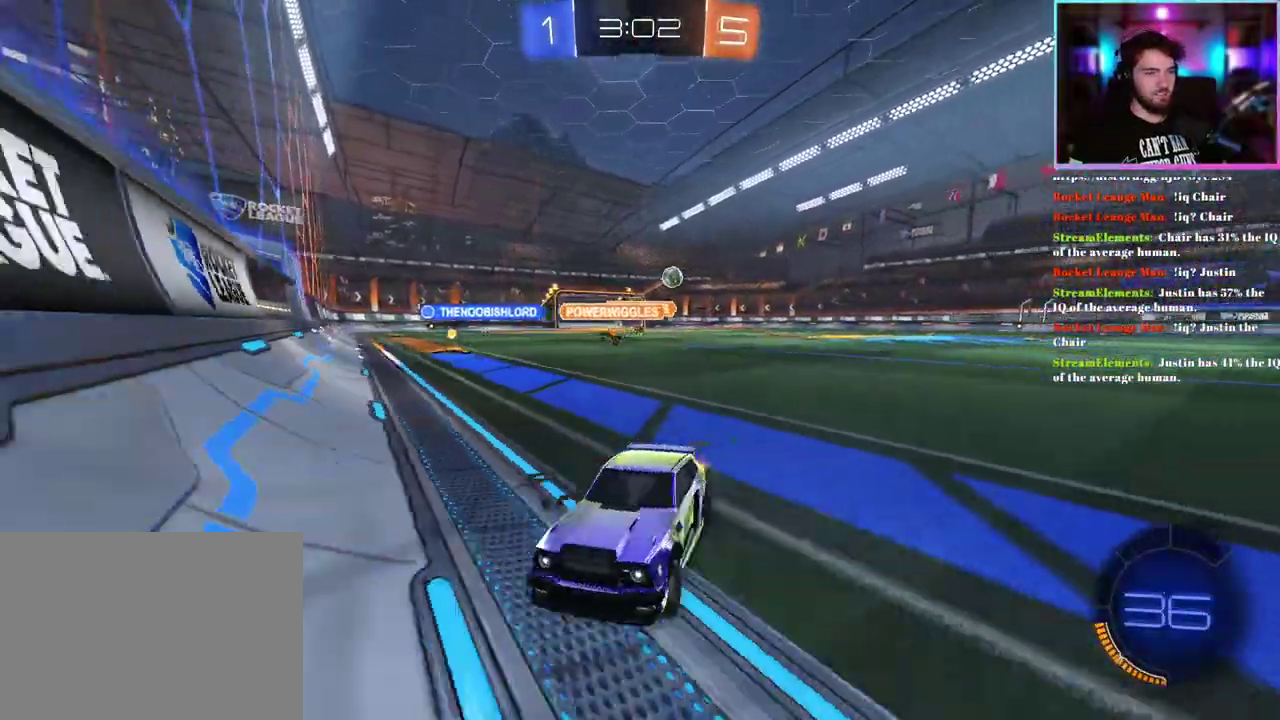
Gameplay with a controller (PlayStation layout); each line is a JSON object with the inputs held at the frame after it. "events" lists button and stick changes between this image and that frame as [ms after this image, input, new state], when the widget could be followed in between. This document gives stick clicks only as held states, not as events.
{"buttons": ["R1", "R2"], "left_stick": "left", "right_stick": "center", "events": [[167, "R1", "down"]]}
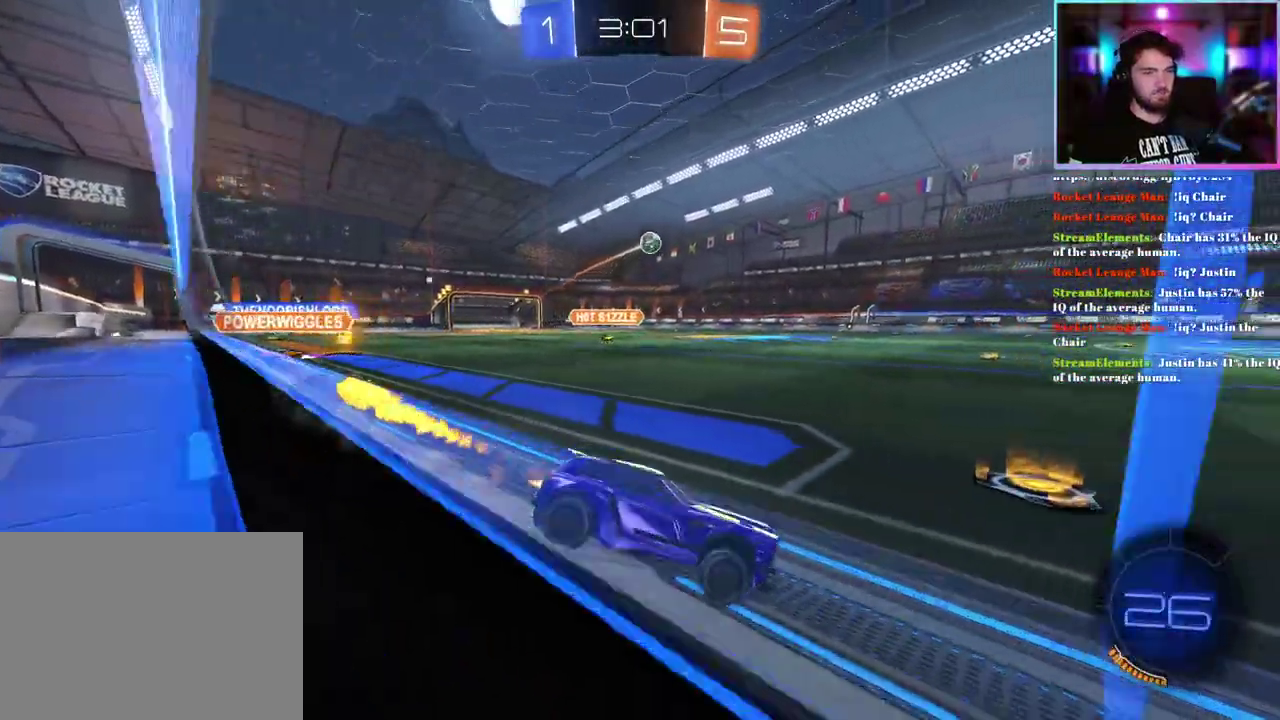
{"buttons": ["R1", "R2"], "left_stick": "right", "right_stick": "center", "events": [[33, "left_stick", "center"], [100, "left_stick", "right"], [183, "left_stick", "center"], [233, "left_stick", "left"], [283, "left_stick", "center"], [383, "left_stick", "right"]]}
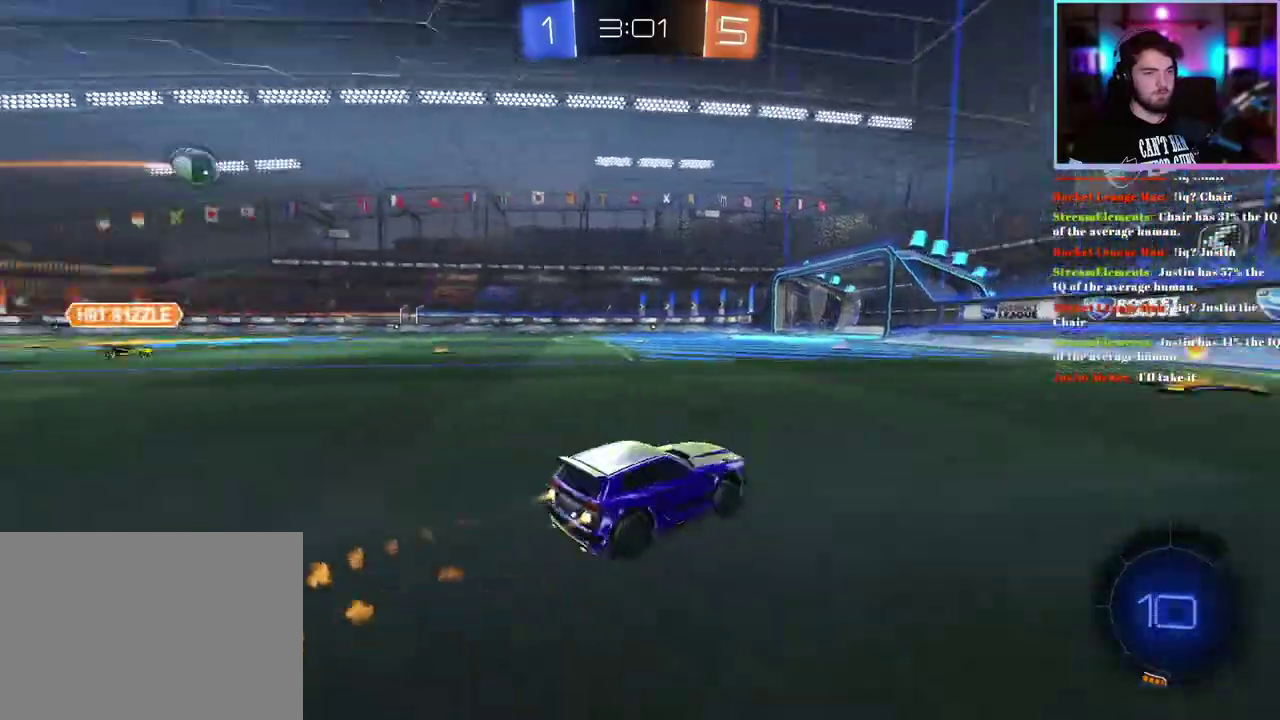
{"buttons": ["R1", "R2"], "left_stick": "left", "right_stick": "center", "events": [[217, "left_stick", "center"], [283, "SQUARE", "down"], [283, "left_stick", "left"], [333, "SQUARE", "up"]]}
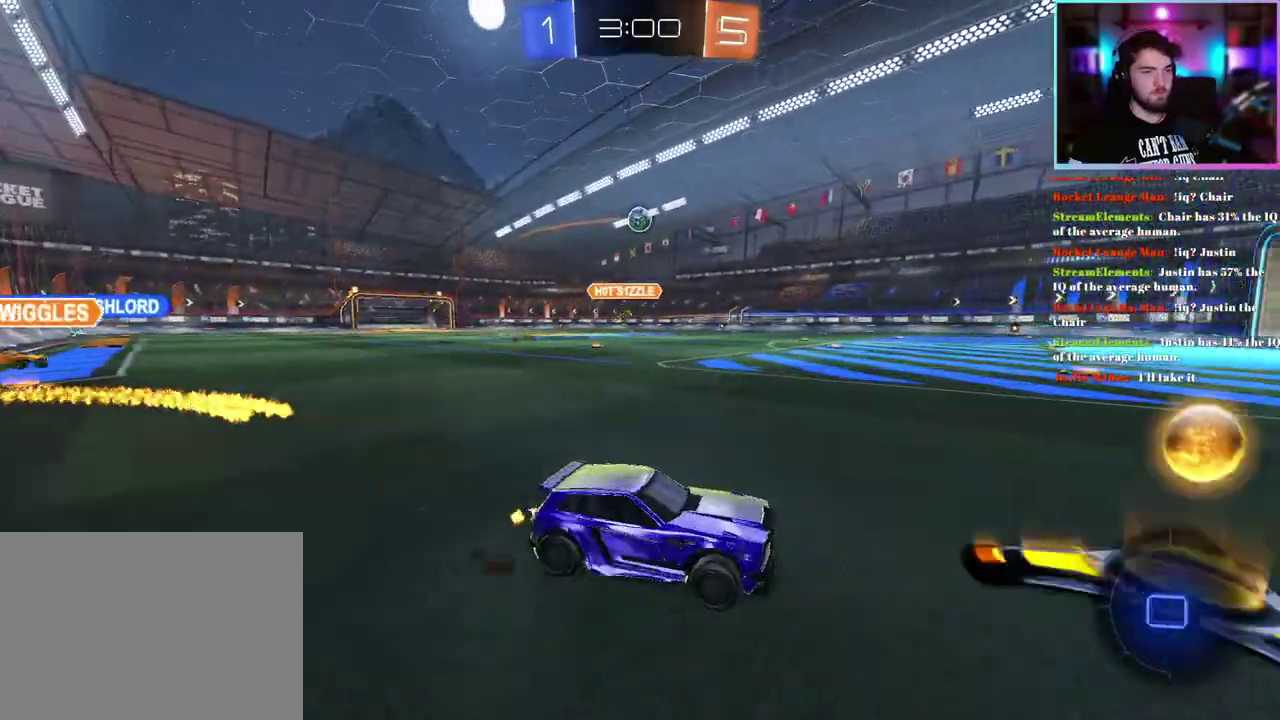
{"buttons": ["R2"], "left_stick": "left", "right_stick": "center", "events": [[117, "left_stick", "center"], [350, "left_stick", "left"], [483, "R1", "up"]]}
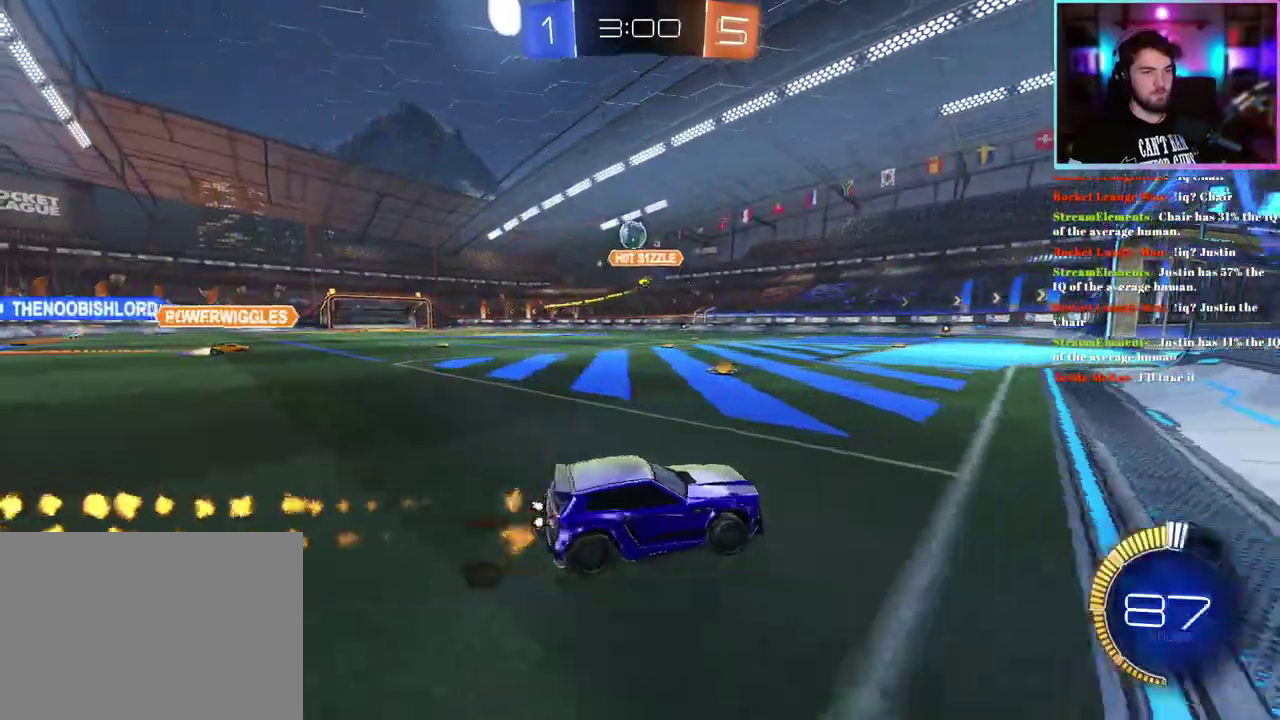
{"buttons": ["R2"], "left_stick": "center", "right_stick": "center", "events": [[333, "left_stick", "center"]]}
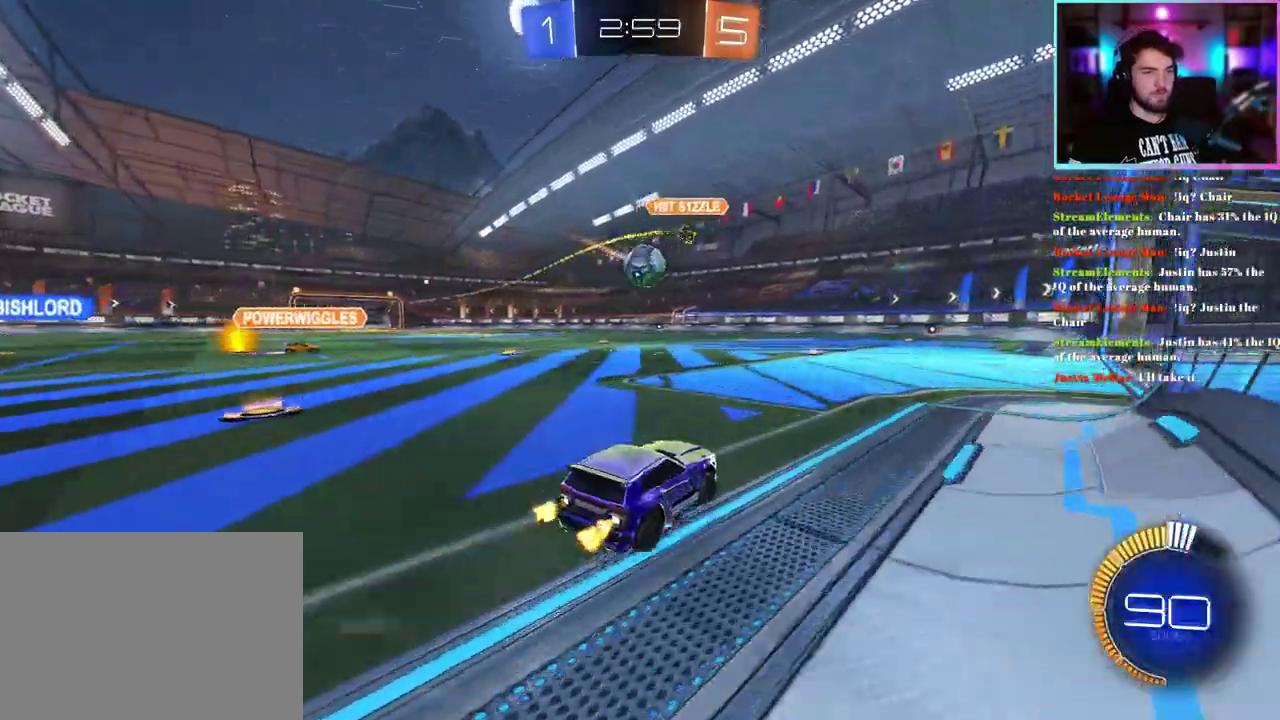
{"buttons": ["R2"], "left_stick": "center", "right_stick": "center", "events": [[117, "left_stick", "down-right"], [167, "R1", "down"], [200, "left_stick", "down-left"], [317, "left_stick", "center"], [450, "R1", "up"]]}
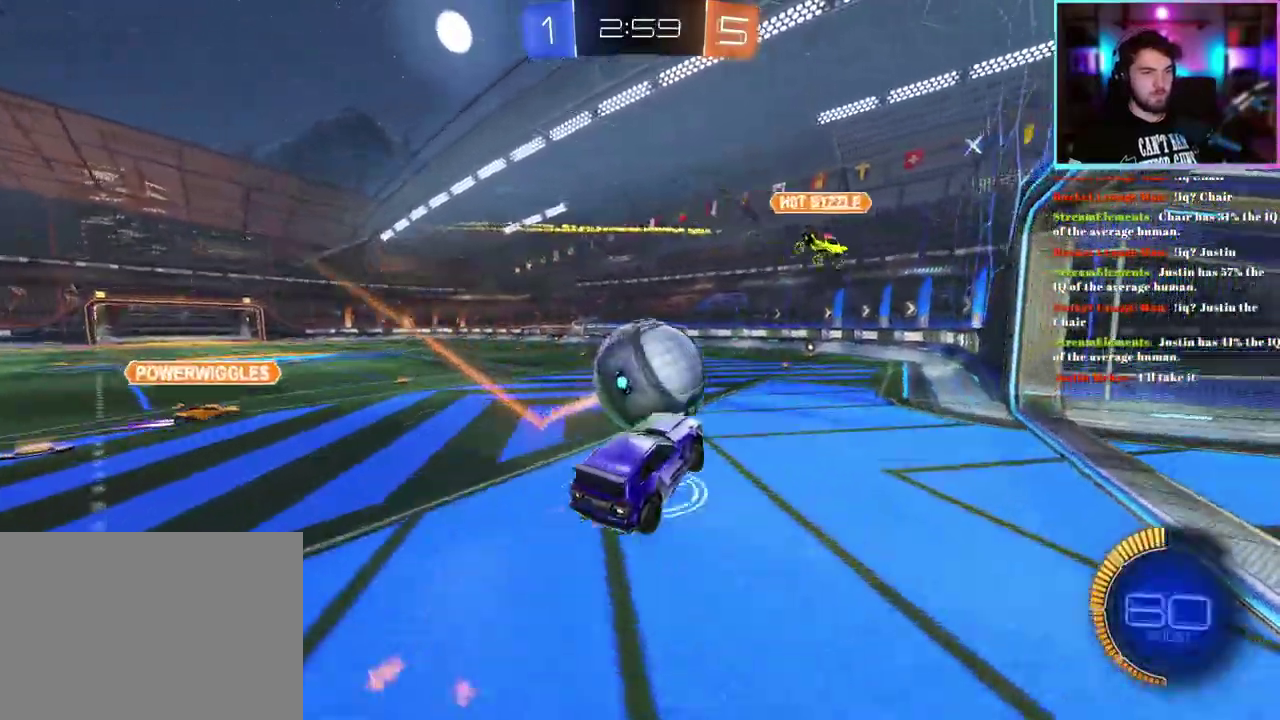
{"buttons": ["R2"], "left_stick": "up", "right_stick": "center"}
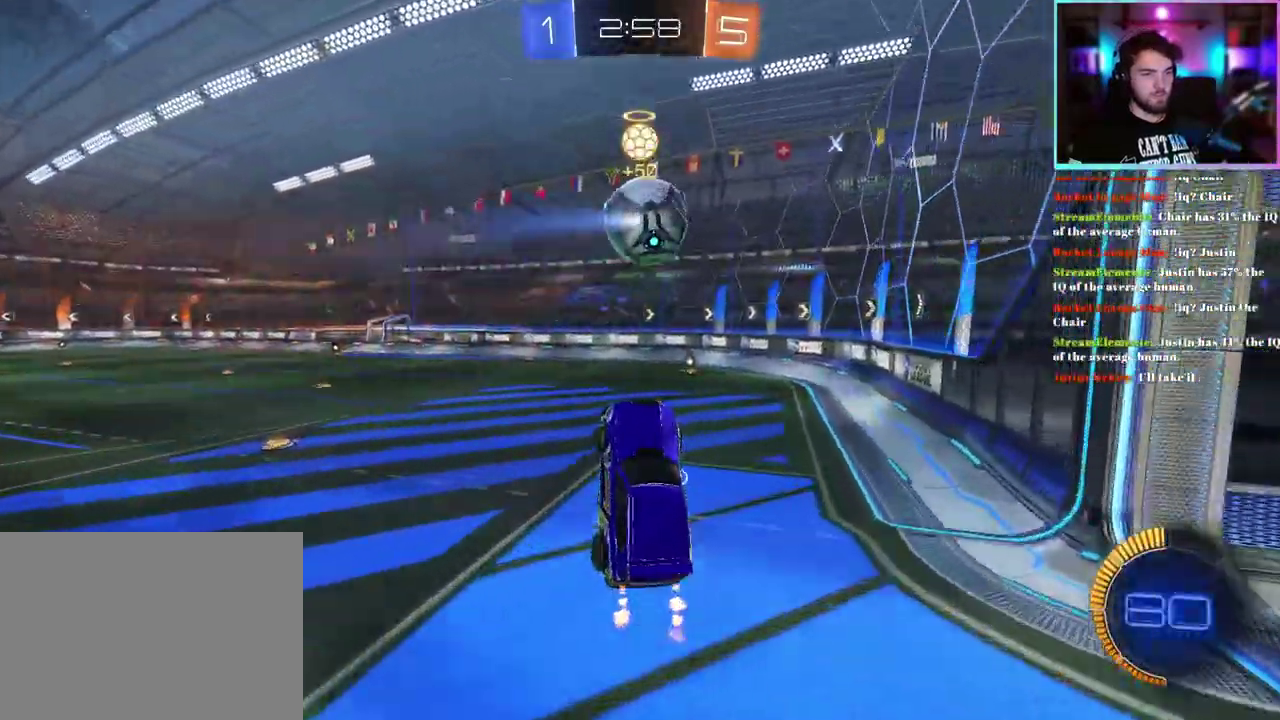
{"buttons": ["R2"], "left_stick": "center", "right_stick": "center"}
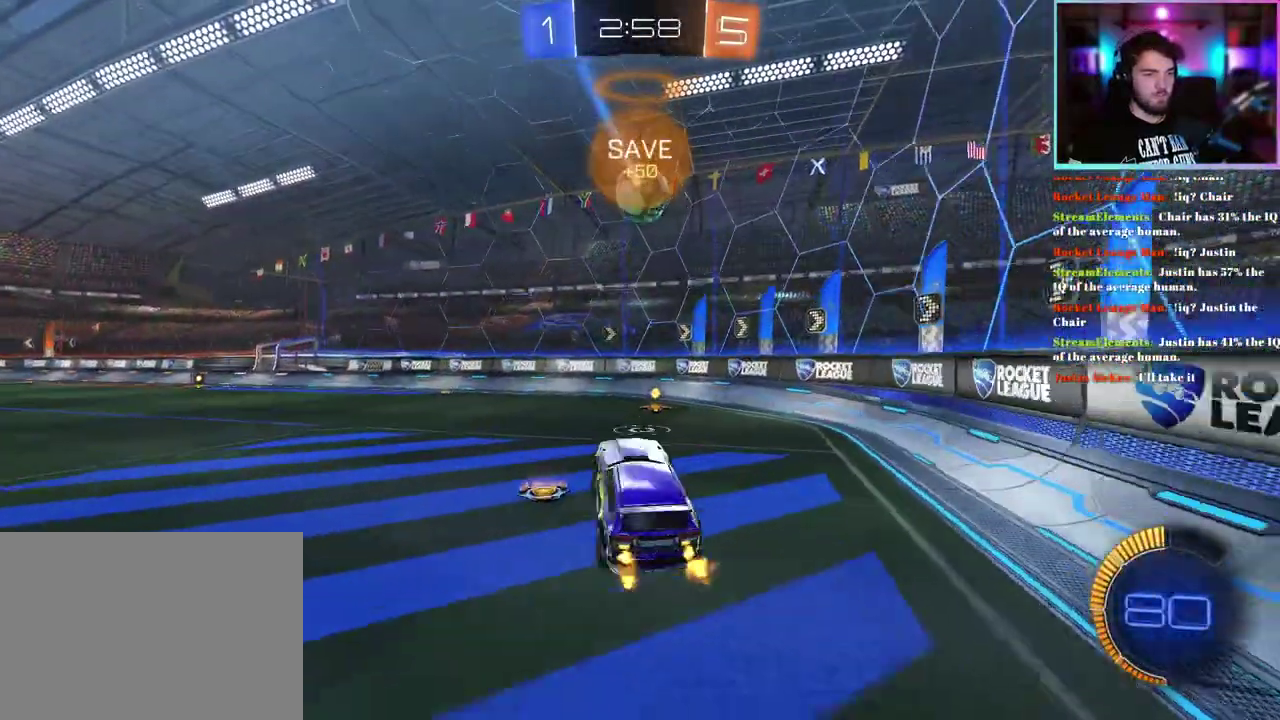
{"buttons": ["R2"], "left_stick": "left", "right_stick": "center", "events": [[217, "R1", "down"], [350, "left_stick", "left"], [400, "R1", "up"]]}
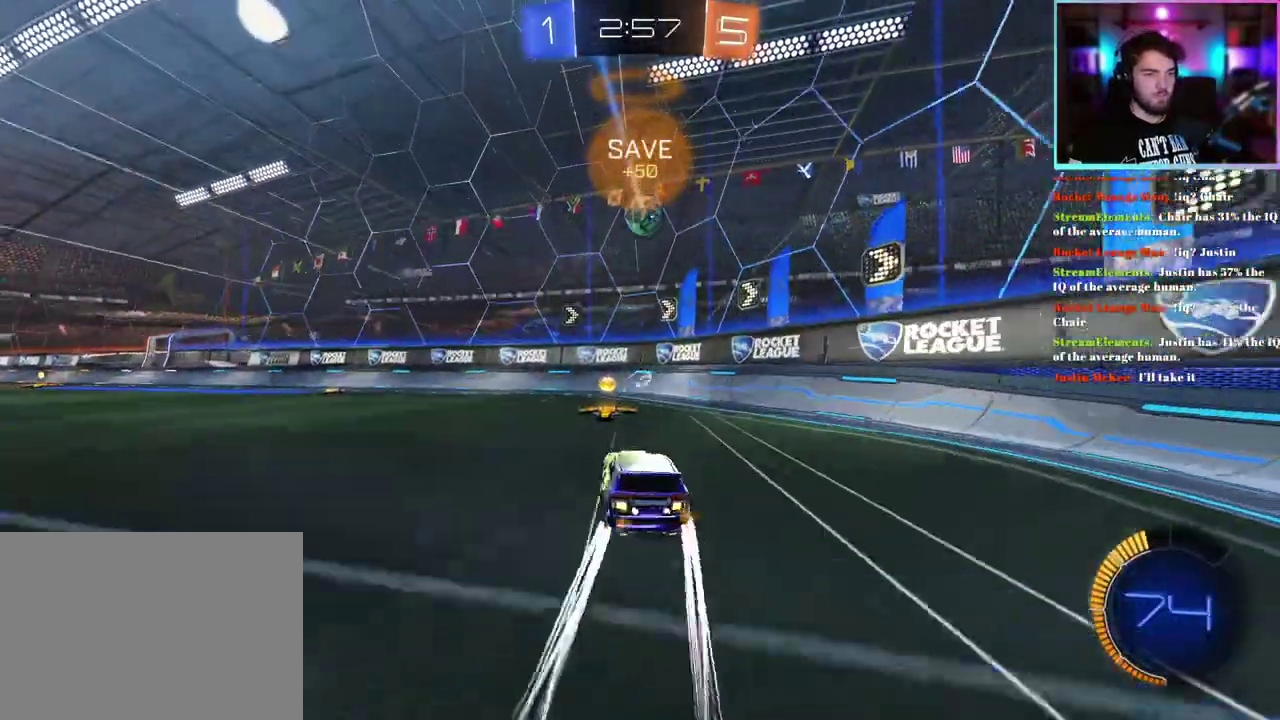
{"buttons": ["R2"], "left_stick": "left", "right_stick": "center", "events": [[117, "left_stick", "center"], [183, "left_stick", "up-left"], [233, "R1", "down"], [283, "left_stick", "left"], [300, "R1", "up"]]}
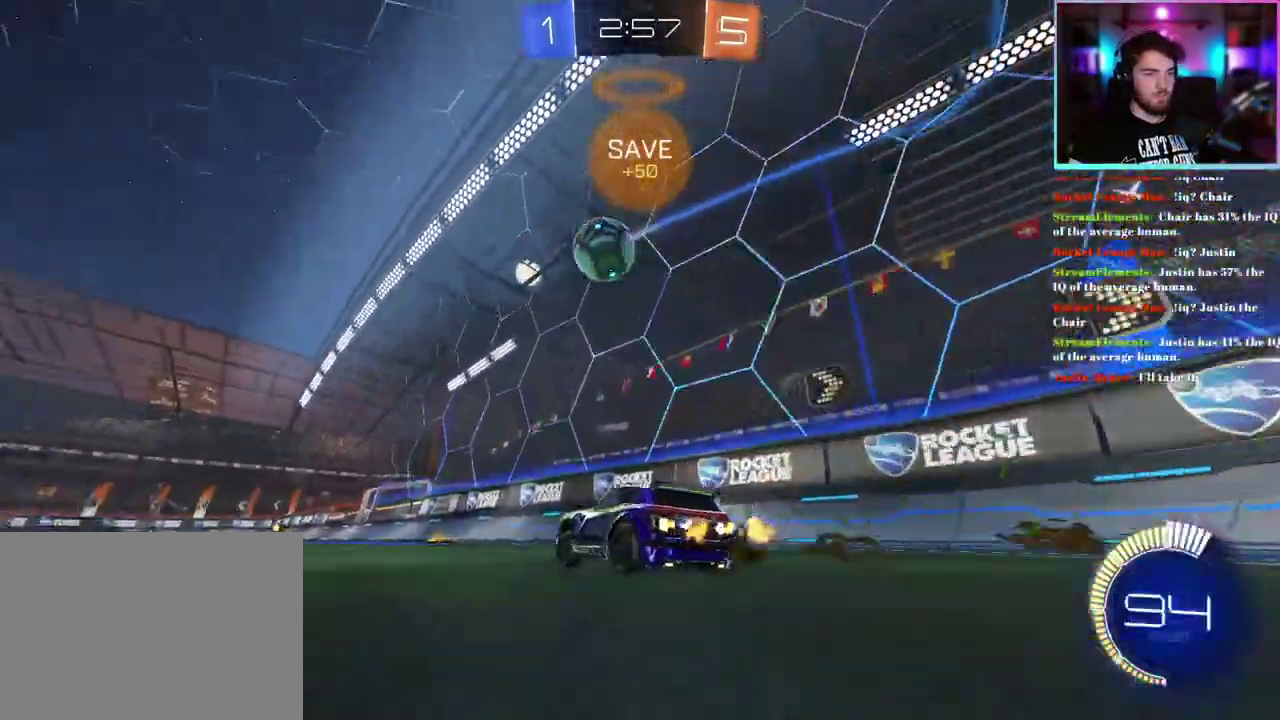
{"buttons": ["R2"], "left_stick": "center", "right_stick": "center", "events": [[100, "left_stick", "center"], [300, "left_stick", "left"], [467, "left_stick", "center"]]}
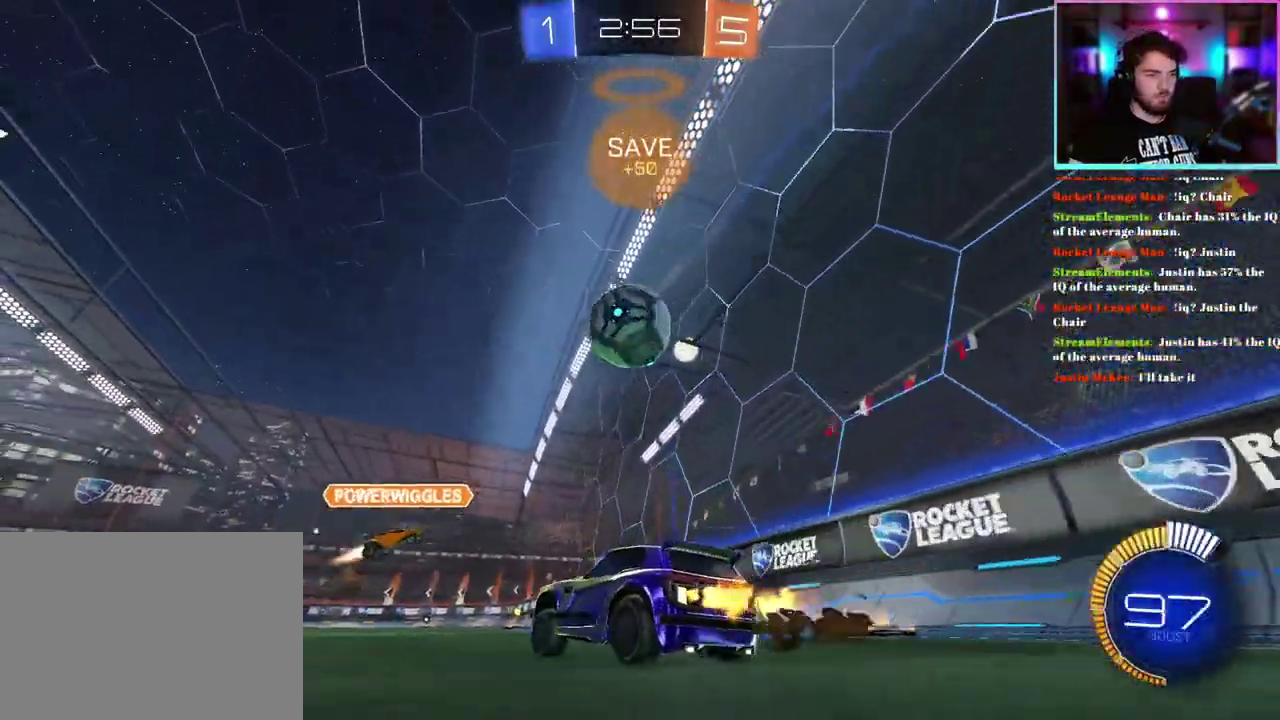
{"buttons": ["R2"], "left_stick": "left", "right_stick": "center", "events": [[83, "left_stick", "left"], [150, "SQUARE", "down"], [250, "SQUARE", "up"]]}